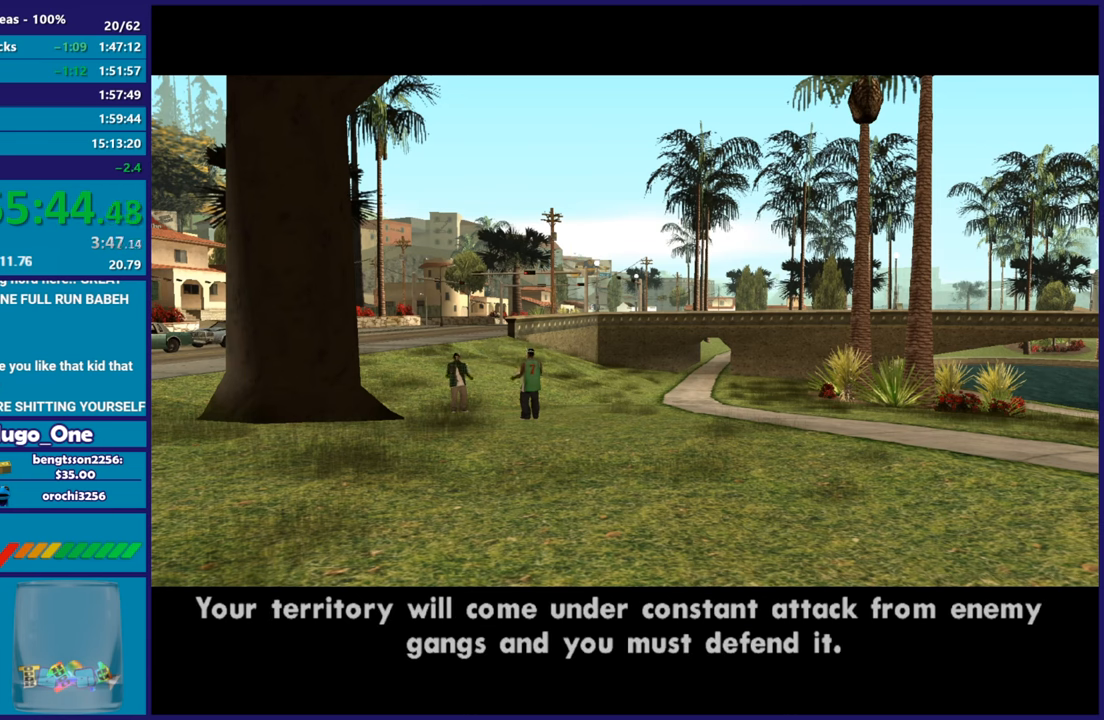
Gameplay with a controller (Xbox layout); each line is a JSON object with the inputs held at the frame after it. "events" lists button and stick changes between this image and that frame as [ms after this image, input, new state], when the widget could be followed in between. This document gives stick clicks only as held states, not as events.
{"buttons": [], "left_stick": "center", "right_stick": "center", "events": [[83, "A", "down"], [250, "A", "up"], [334, "A", "down"], [484, "A", "up"]]}
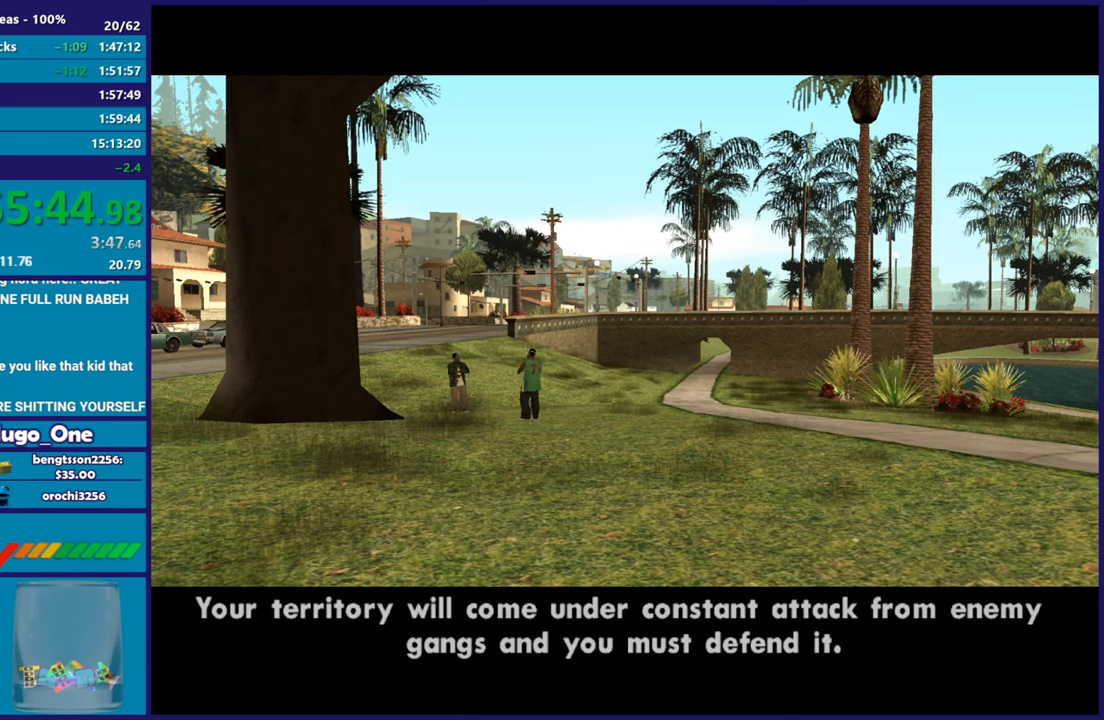
{"buttons": [], "left_stick": "center", "right_stick": "center", "events": [[100, "A", "down"], [233, "A", "up"], [350, "A", "down"], [500, "A", "up"]]}
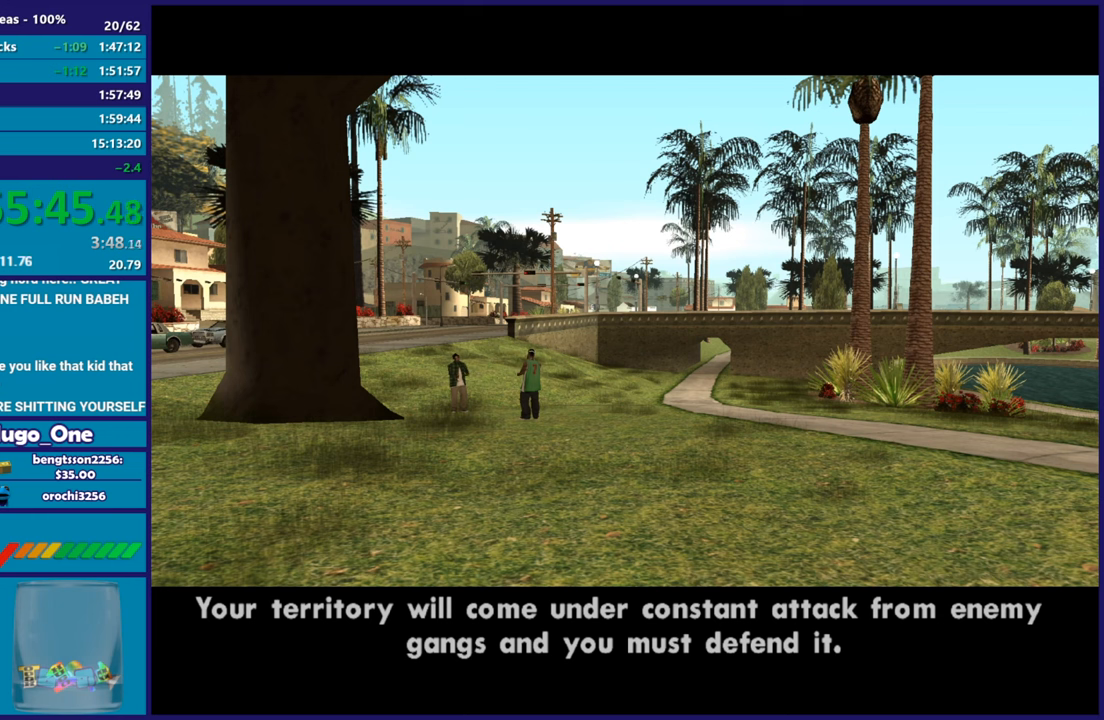
{"buttons": ["A"], "left_stick": "center", "right_stick": "center", "events": [[117, "A", "down"], [250, "A", "up"], [417, "A", "down"]]}
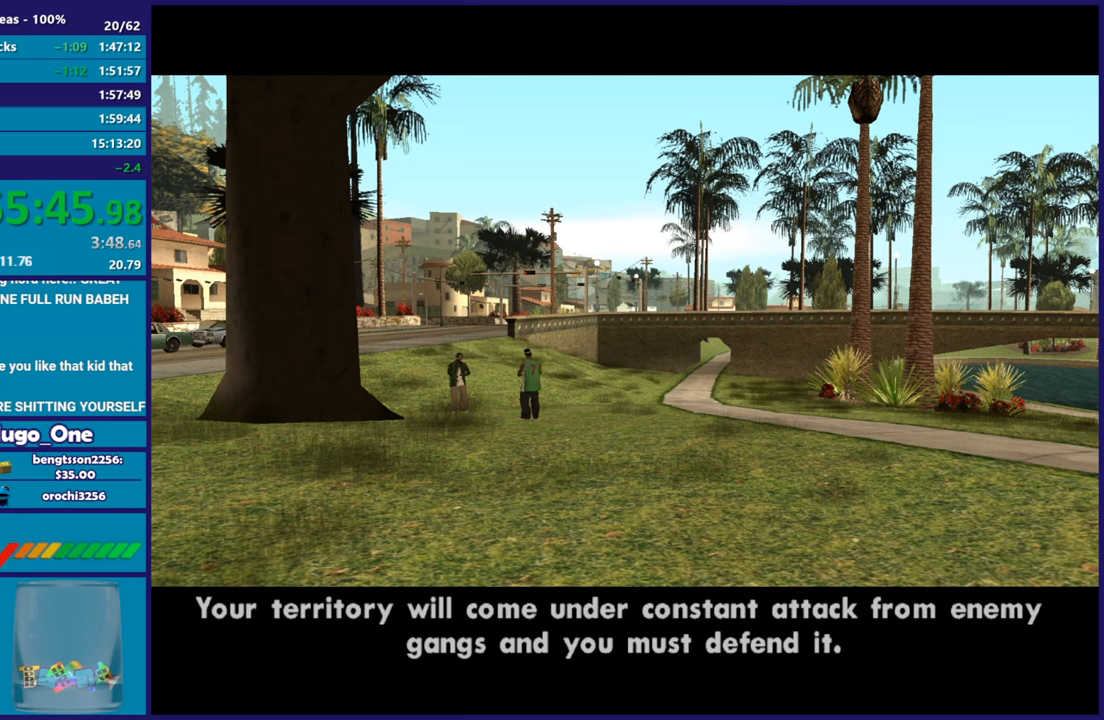
{"buttons": [], "left_stick": "center", "right_stick": "center", "events": [[33, "A", "up"], [150, "A", "down"], [283, "A", "up"], [417, "A", "down"], [500, "A", "up"]]}
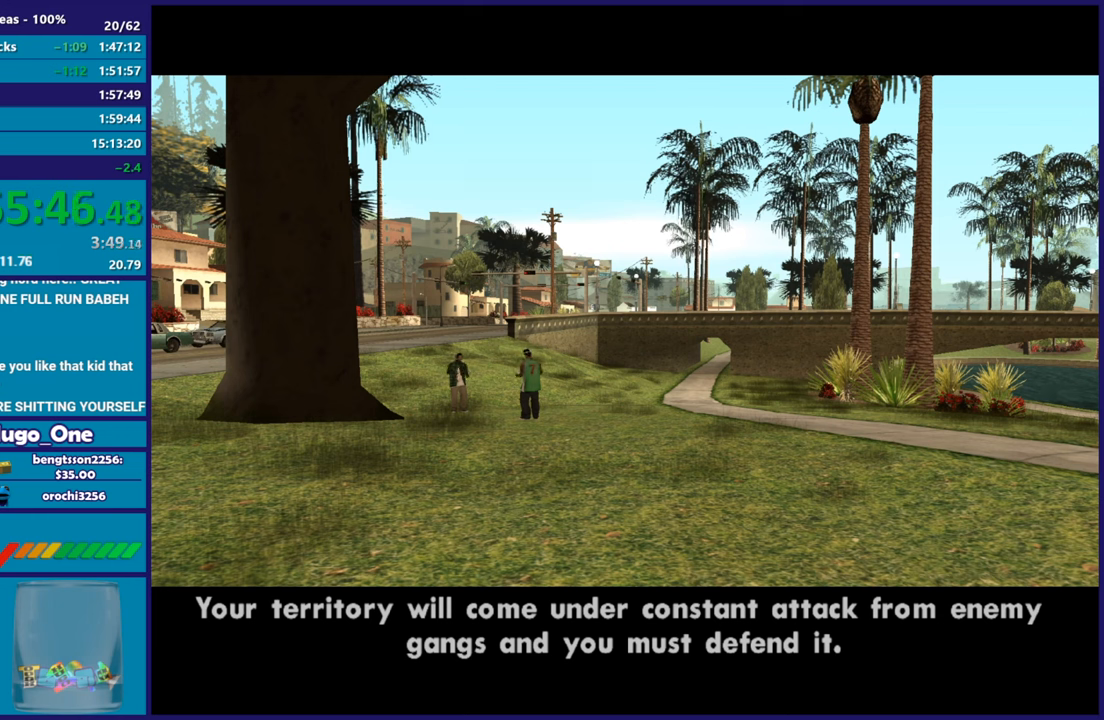
{"buttons": ["A"], "left_stick": "center", "right_stick": "center", "events": [[134, "A", "down"], [267, "A", "up"], [417, "A", "down"]]}
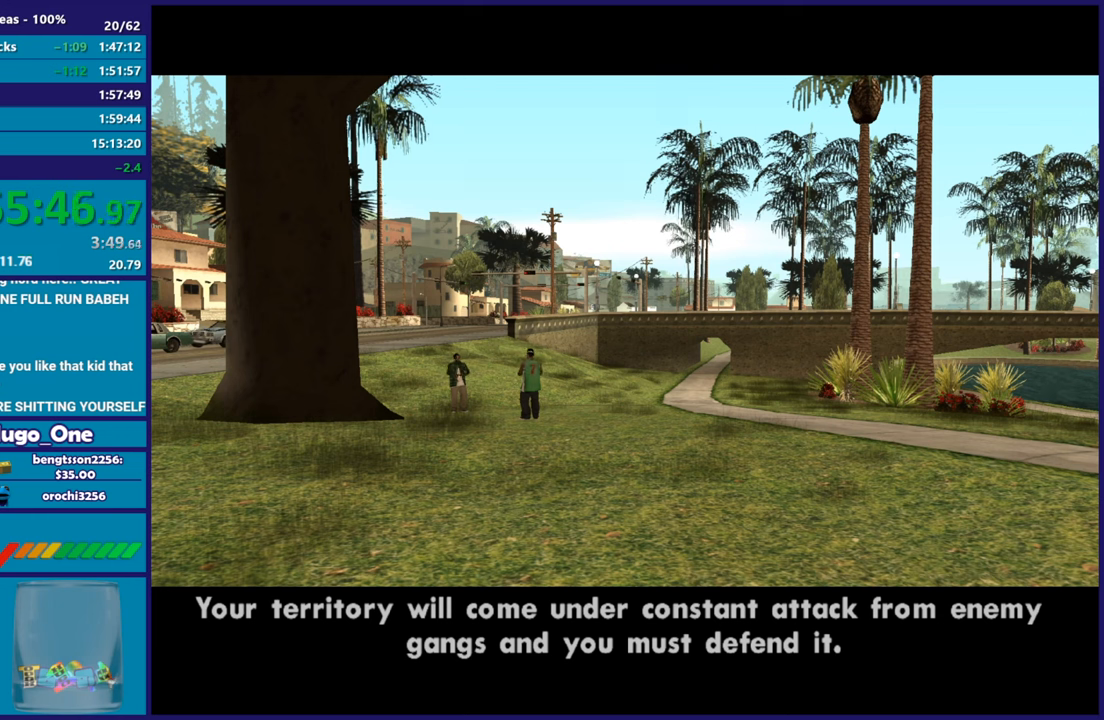
{"buttons": [], "left_stick": "center", "right_stick": "center", "events": [[50, "A", "up"], [150, "A", "down"], [266, "A", "up"], [400, "A", "down"], [500, "A", "up"]]}
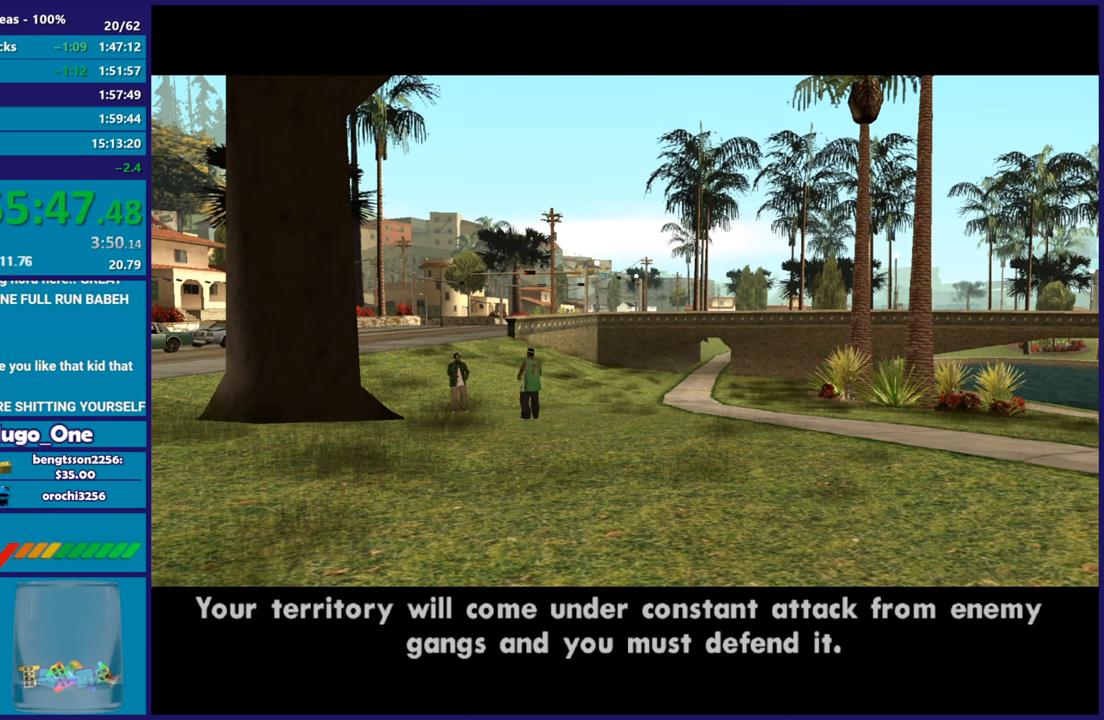
{"buttons": [], "left_stick": "center", "right_stick": "center", "events": [[134, "A", "down"], [250, "A", "up"], [384, "A", "down"], [501, "A", "up"]]}
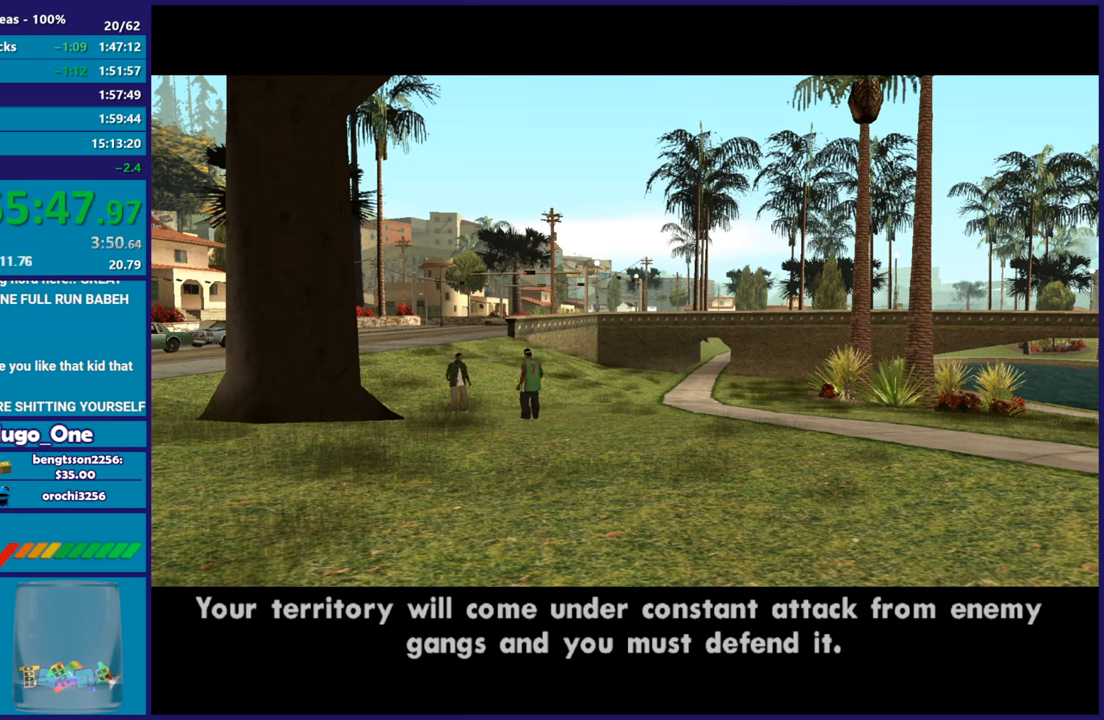
{"buttons": [], "left_stick": "center", "right_stick": "center", "events": [[116, "A", "down"], [266, "A", "up"], [367, "A", "down"], [500, "A", "up"]]}
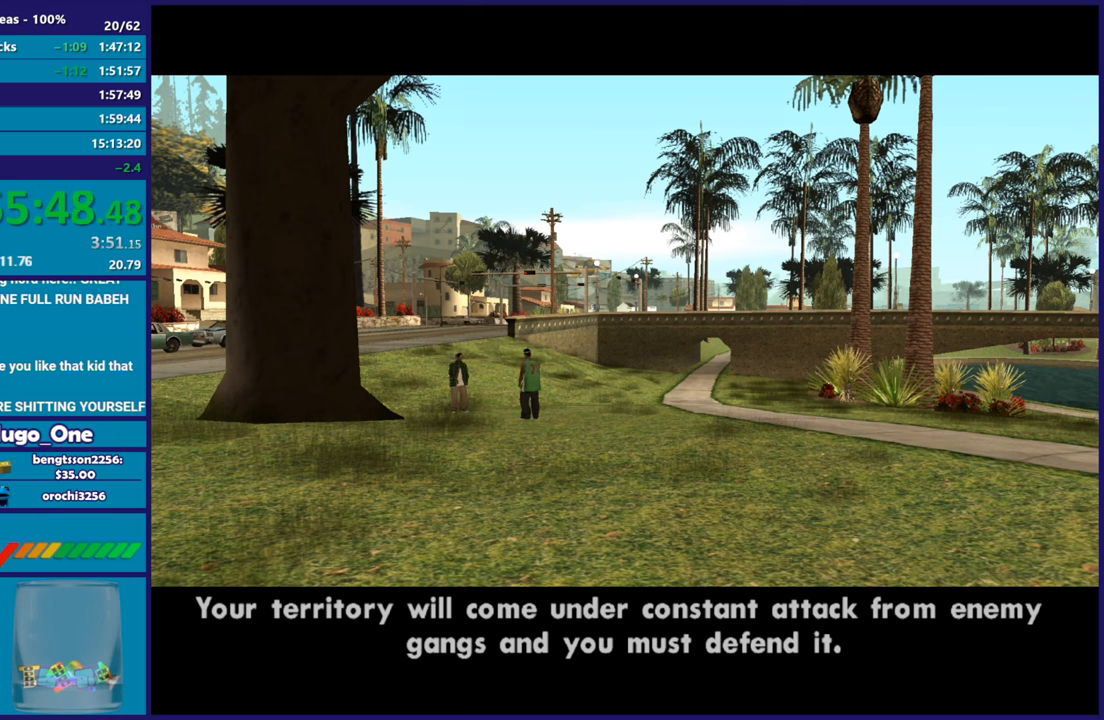
{"buttons": [], "left_stick": "center", "right_stick": "center", "events": [[134, "A", "down"], [250, "A", "up"], [367, "A", "down"], [501, "A", "up"]]}
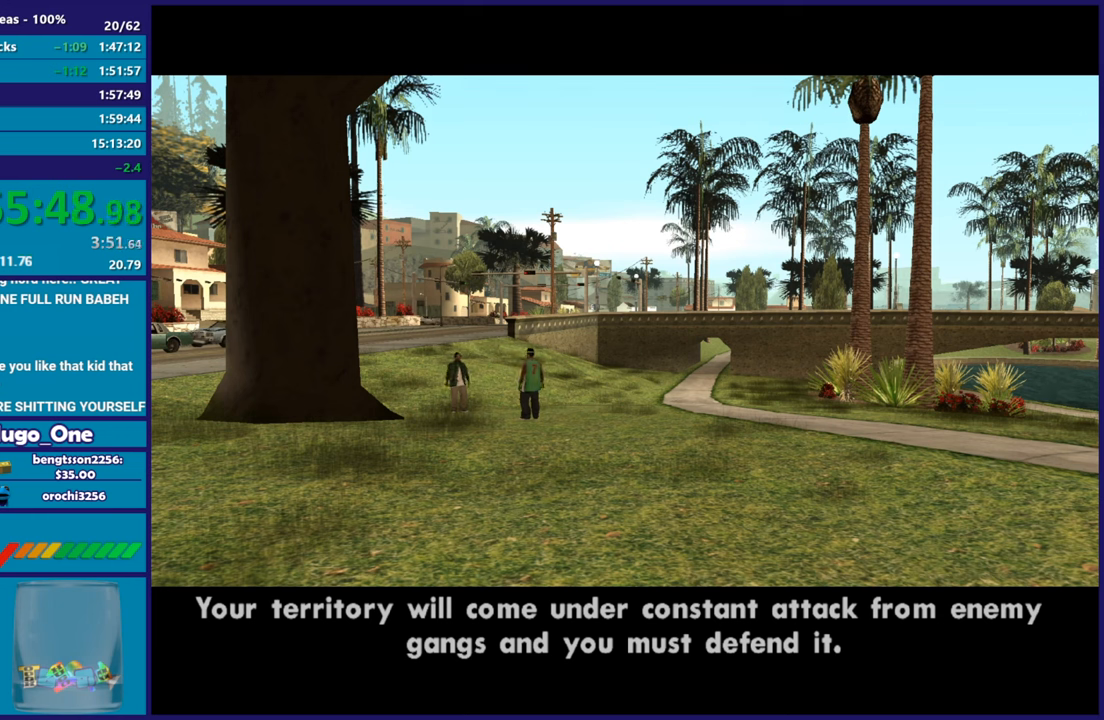
{"buttons": [], "left_stick": "center", "right_stick": "center", "events": [[116, "A", "down"], [233, "A", "up"], [367, "A", "down"], [483, "A", "up"]]}
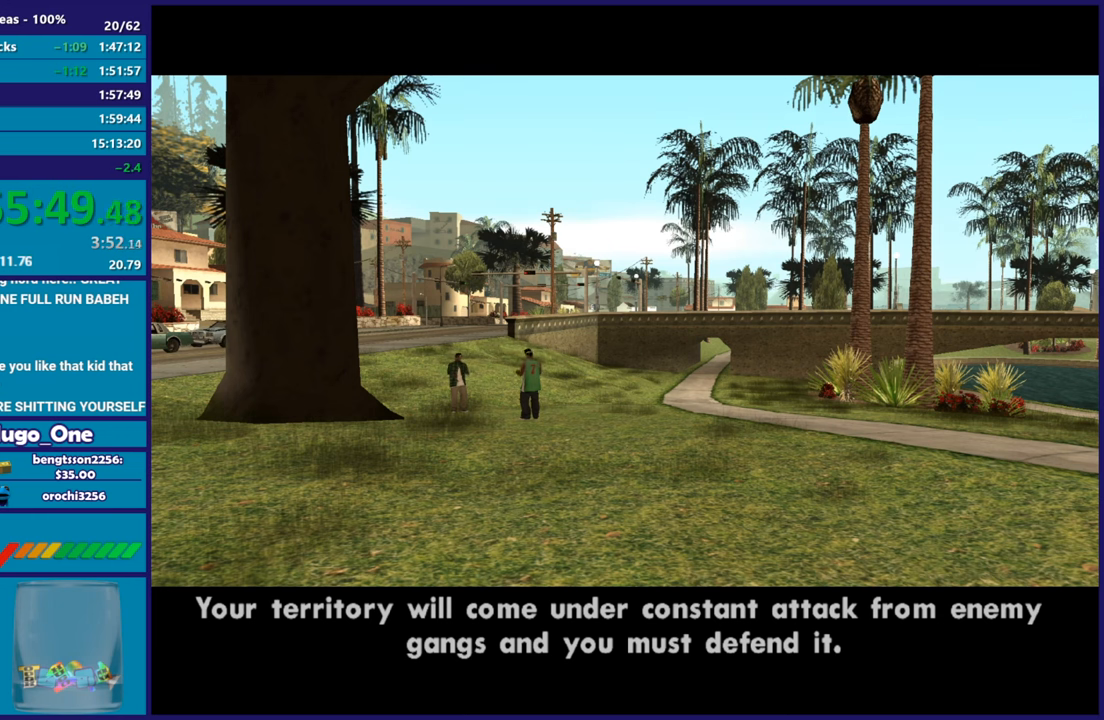
{"buttons": ["A"], "left_stick": "center", "right_stick": "center", "events": [[117, "A", "down"], [250, "A", "up"], [384, "A", "down"]]}
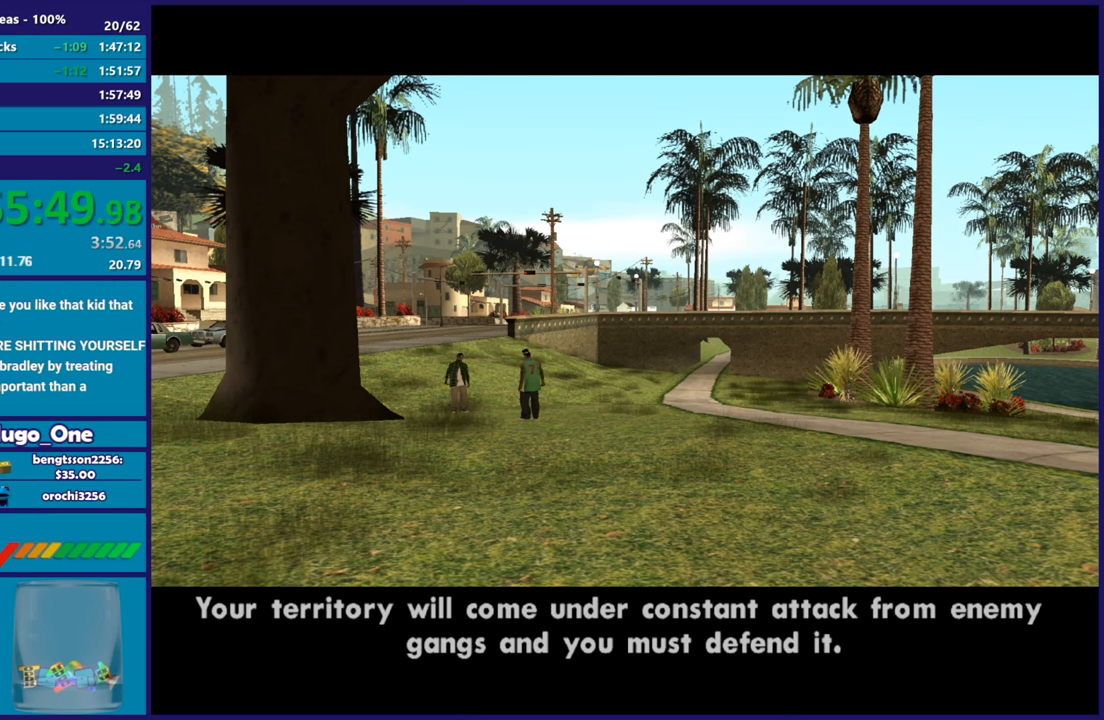
{"buttons": [], "left_stick": "center", "right_stick": "center", "events": [[16, "A", "up"], [133, "A", "down"], [250, "A", "up"], [400, "A", "down"], [483, "A", "up"]]}
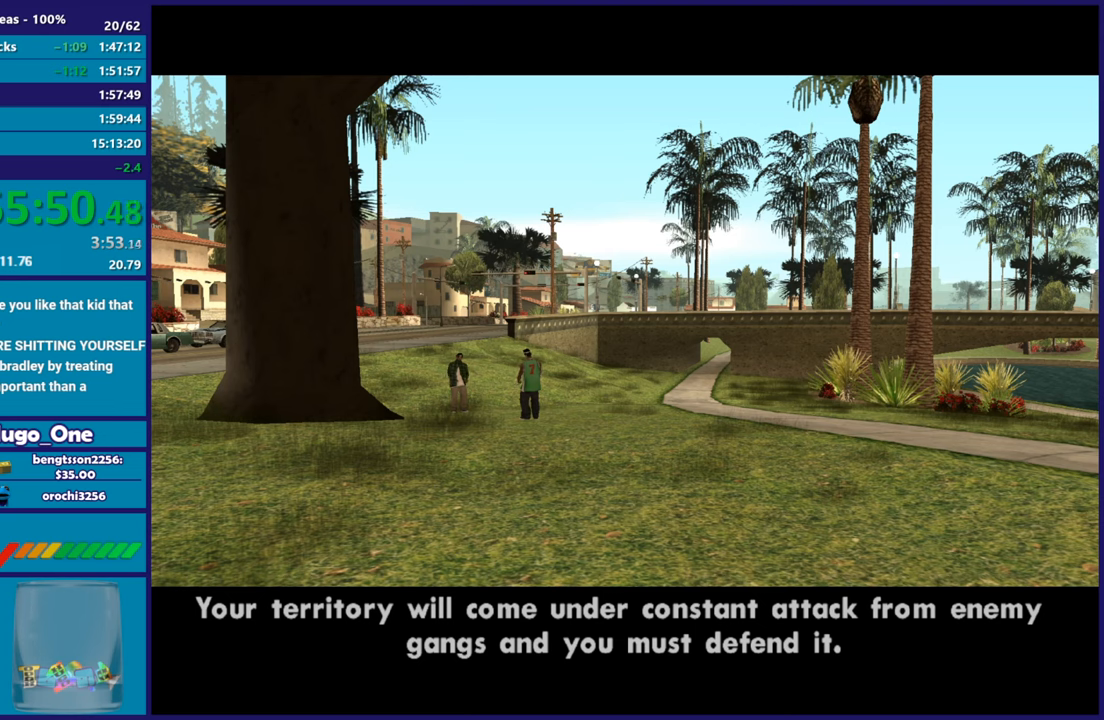
{"buttons": [], "left_stick": "center", "right_stick": "center", "events": [[100, "A", "down"], [234, "A", "up"], [350, "A", "down"], [467, "A", "up"]]}
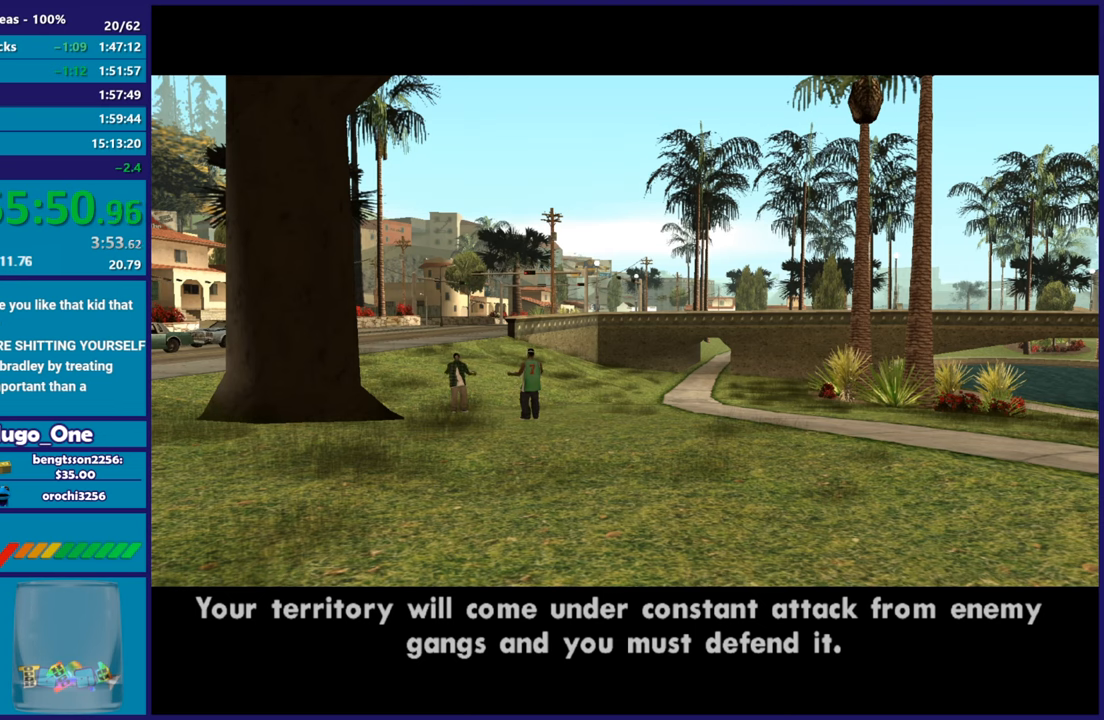
{"buttons": ["A"], "left_stick": "center", "right_stick": "center", "events": [[116, "A", "down"], [233, "A", "up"], [383, "A", "down"]]}
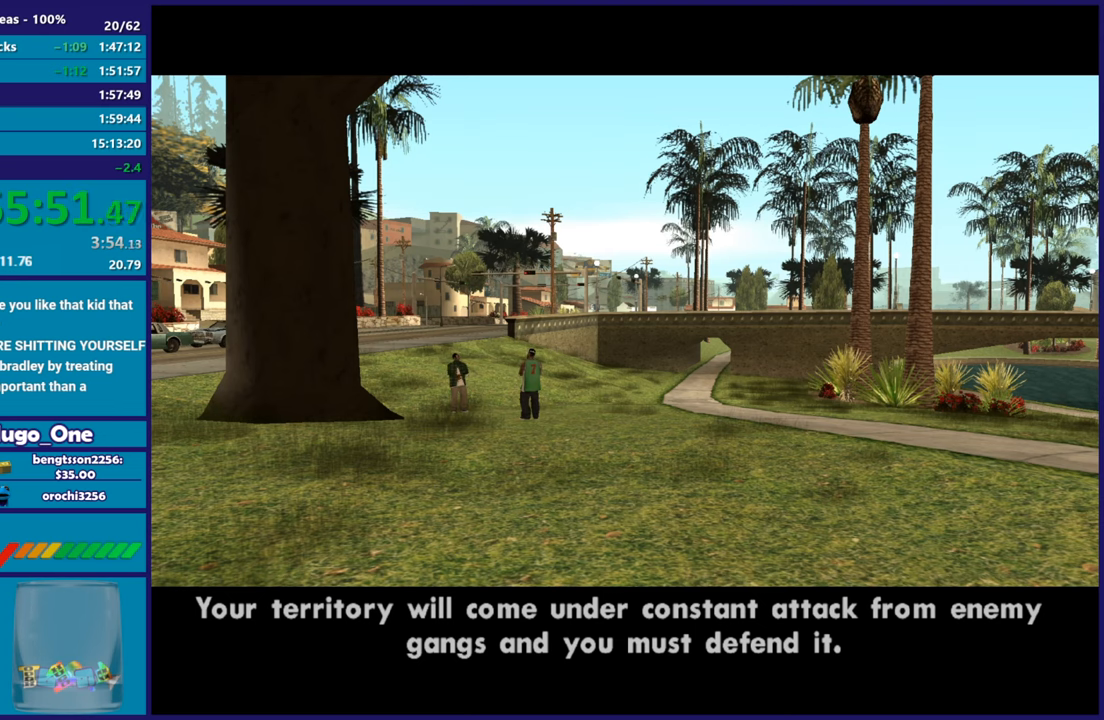
{"buttons": ["A"], "left_stick": "center", "right_stick": "center", "events": [[50, "A", "up"], [350, "A", "down"]]}
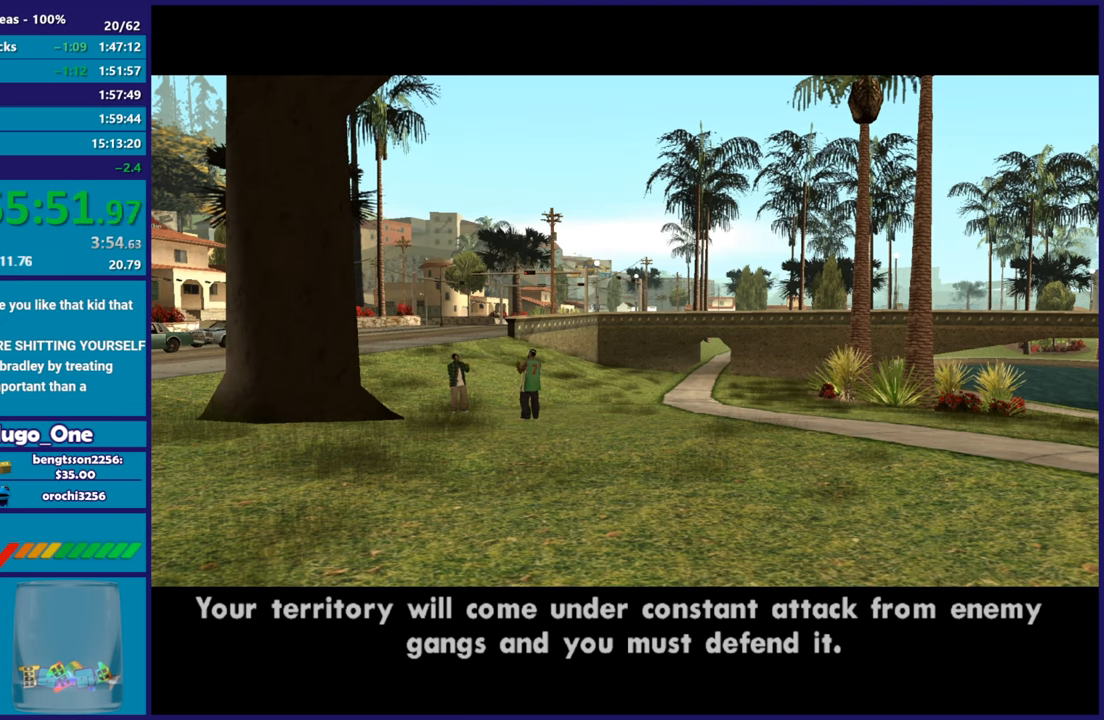
{"buttons": ["A"], "left_stick": "center", "right_stick": "center", "events": [[33, "A", "up"], [150, "A", "down"], [283, "A", "up"], [384, "A", "down"]]}
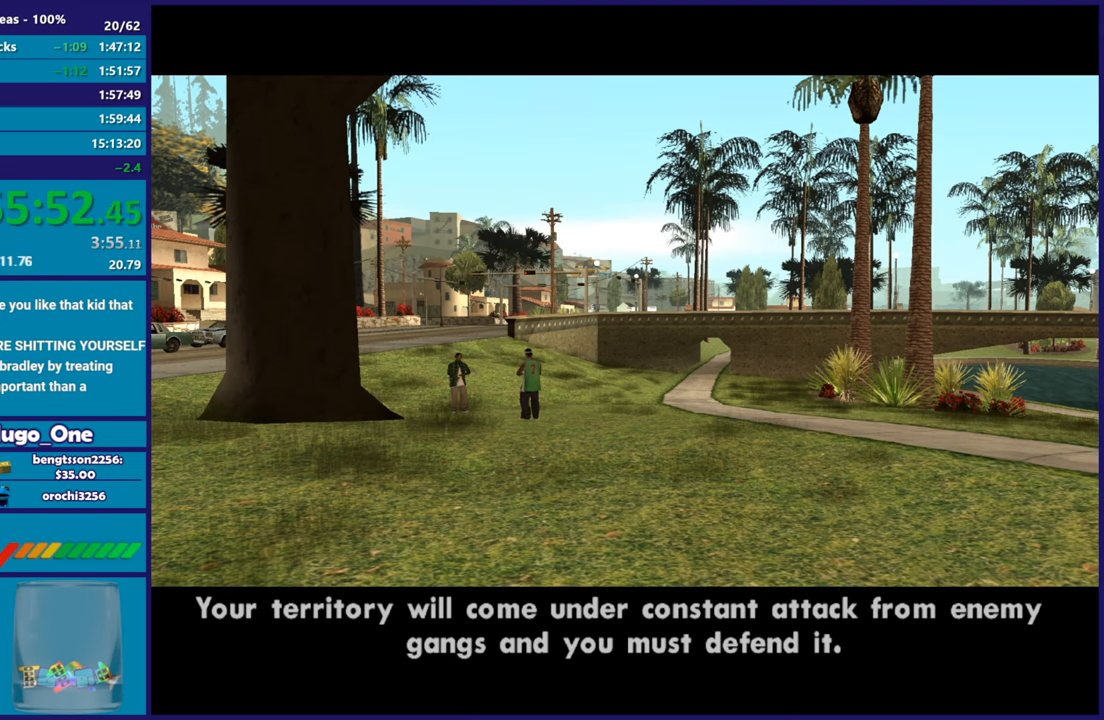
{"buttons": ["A"], "left_stick": "center", "right_stick": "center", "events": [[17, "A", "up"], [151, "A", "down"], [267, "A", "up"], [434, "A", "down"]]}
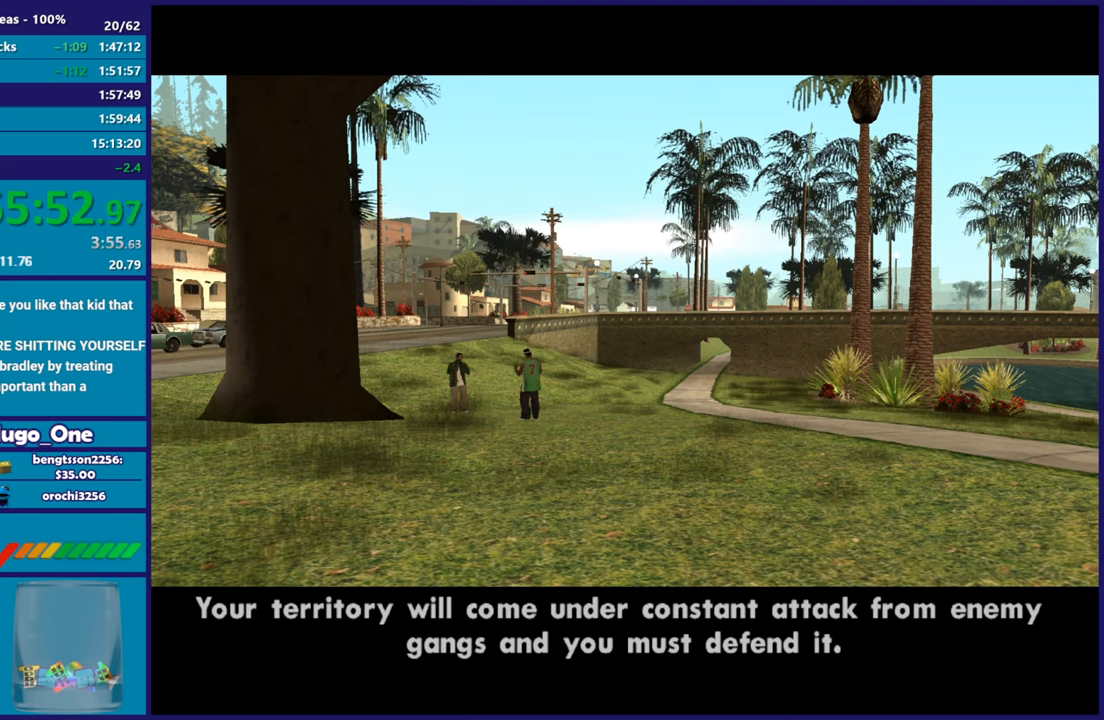
{"buttons": ["A"], "left_stick": "center", "right_stick": "center", "events": [[50, "A", "up"], [167, "A", "down"], [283, "A", "up"], [417, "A", "down"]]}
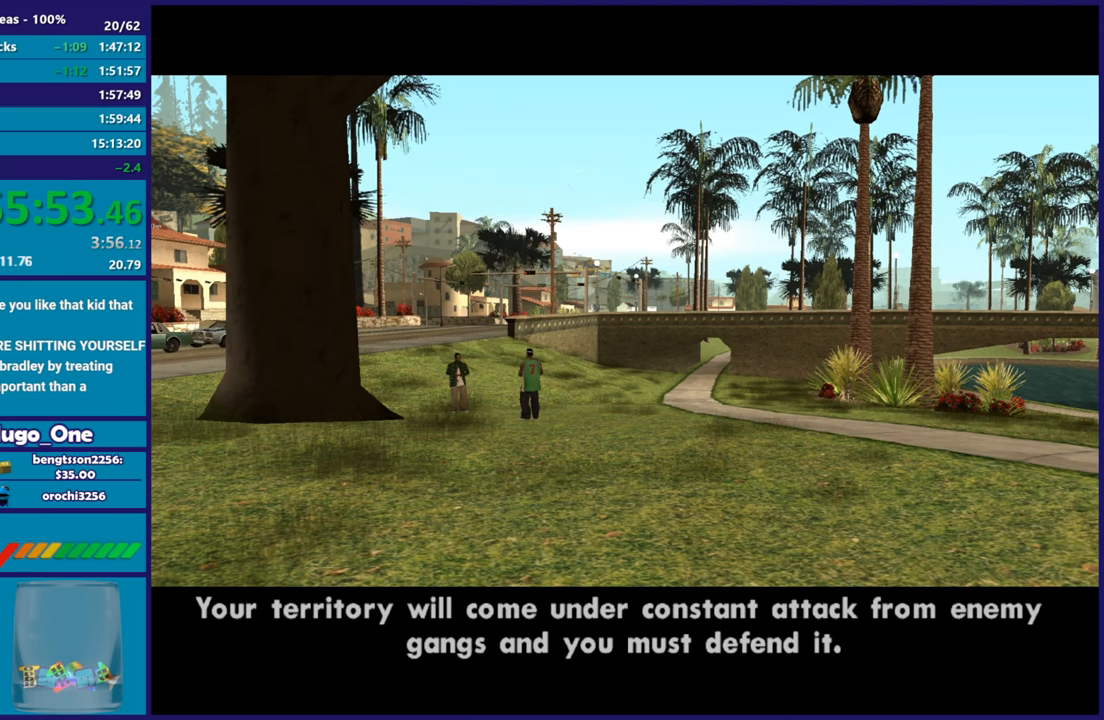
{"buttons": ["A"], "left_stick": "center", "right_stick": "center", "events": [[50, "A", "up"], [167, "A", "down"], [284, "A", "up"], [401, "A", "down"]]}
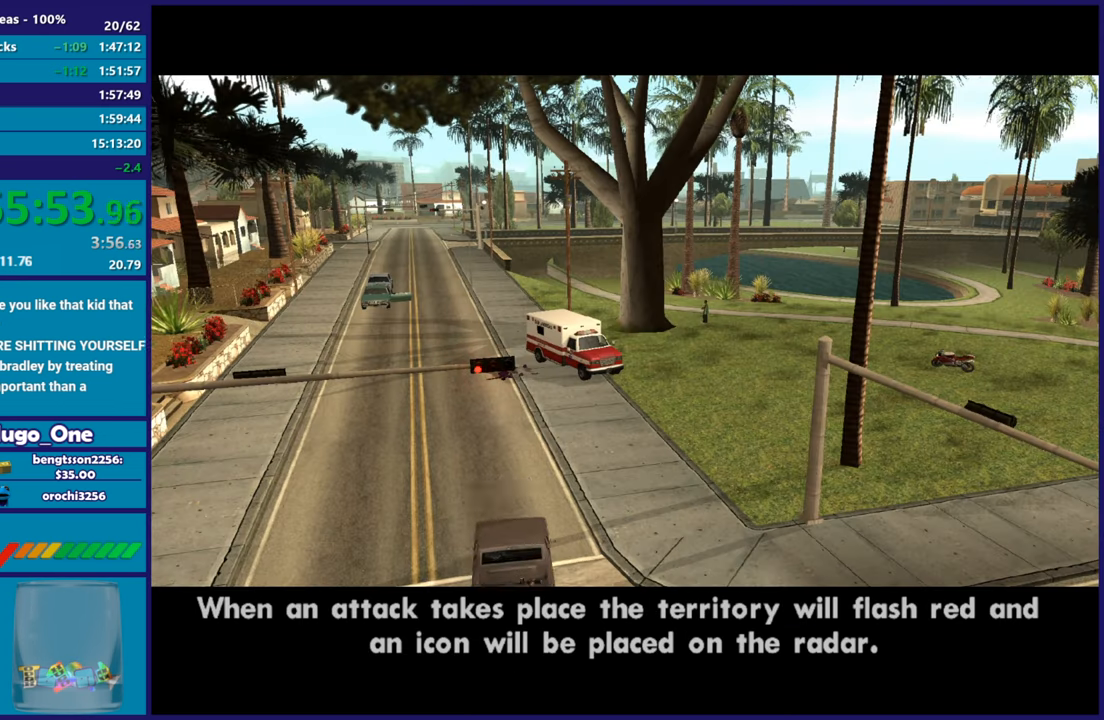
{"buttons": ["A"], "left_stick": "center", "right_stick": "center", "events": [[17, "A", "up"], [150, "A", "down"], [283, "A", "up"], [417, "A", "down"]]}
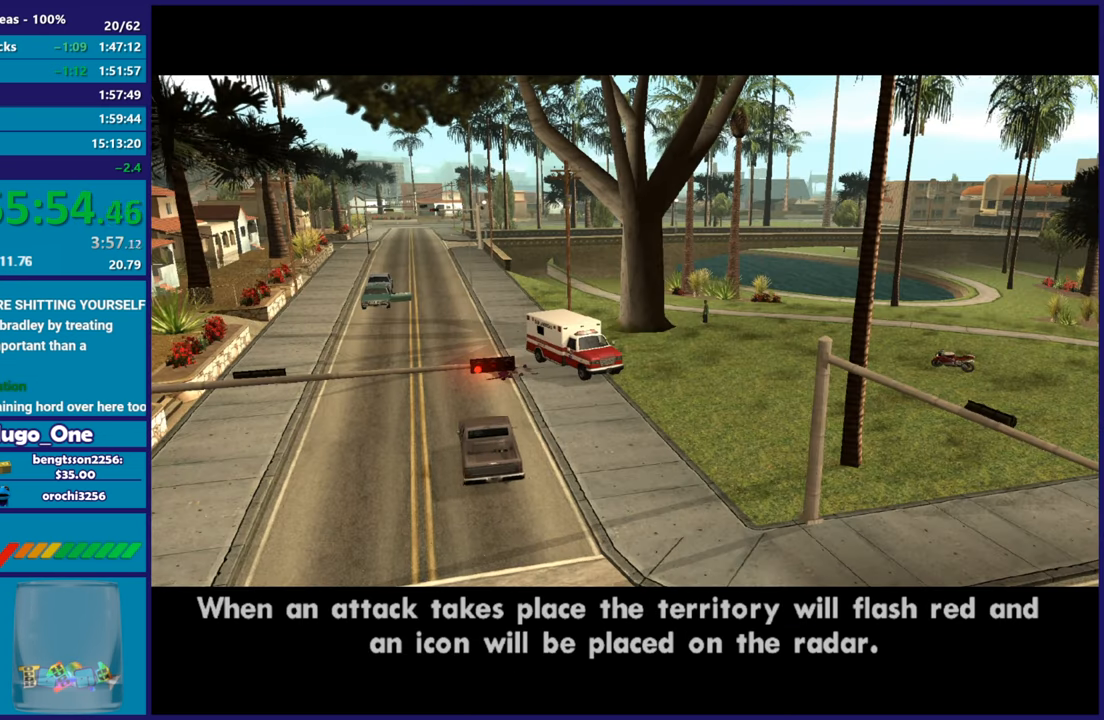
{"buttons": [], "left_stick": "center", "right_stick": "center", "events": [[34, "A", "up"], [151, "A", "down"], [267, "A", "up"], [367, "A", "down"], [501, "A", "up"]]}
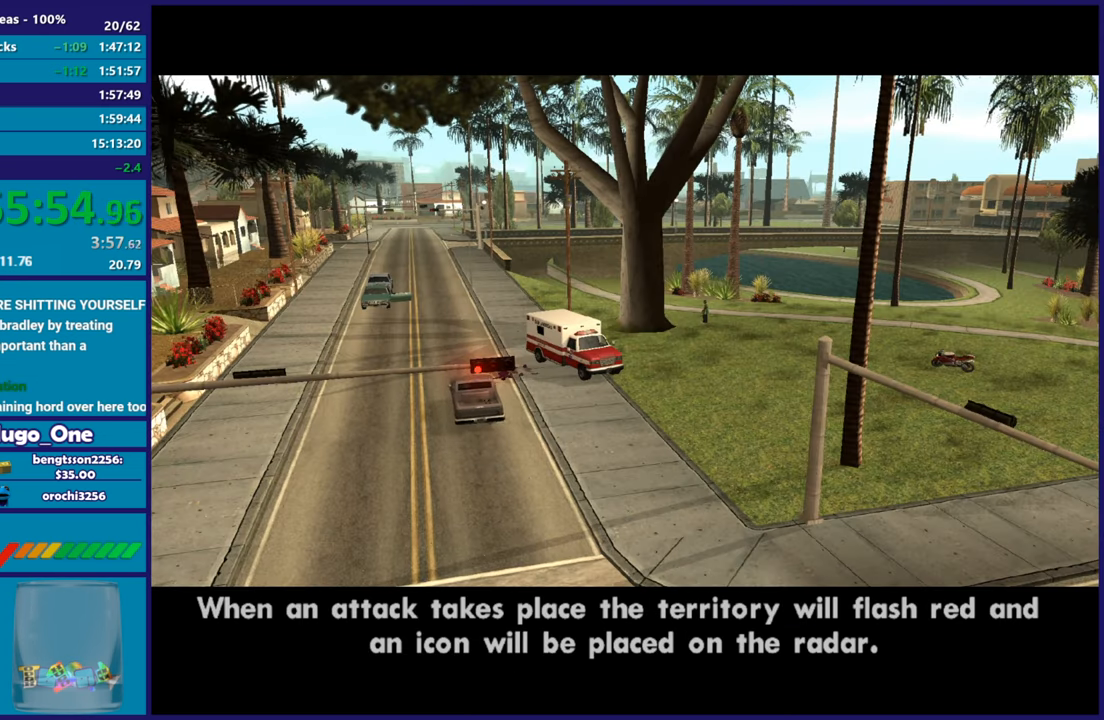
{"buttons": [], "left_stick": "up-left", "right_stick": "down-left", "events": [[117, "A", "down"], [200, "left_stick", "up-left"], [233, "A", "up"], [317, "right_stick", "down-left"]]}
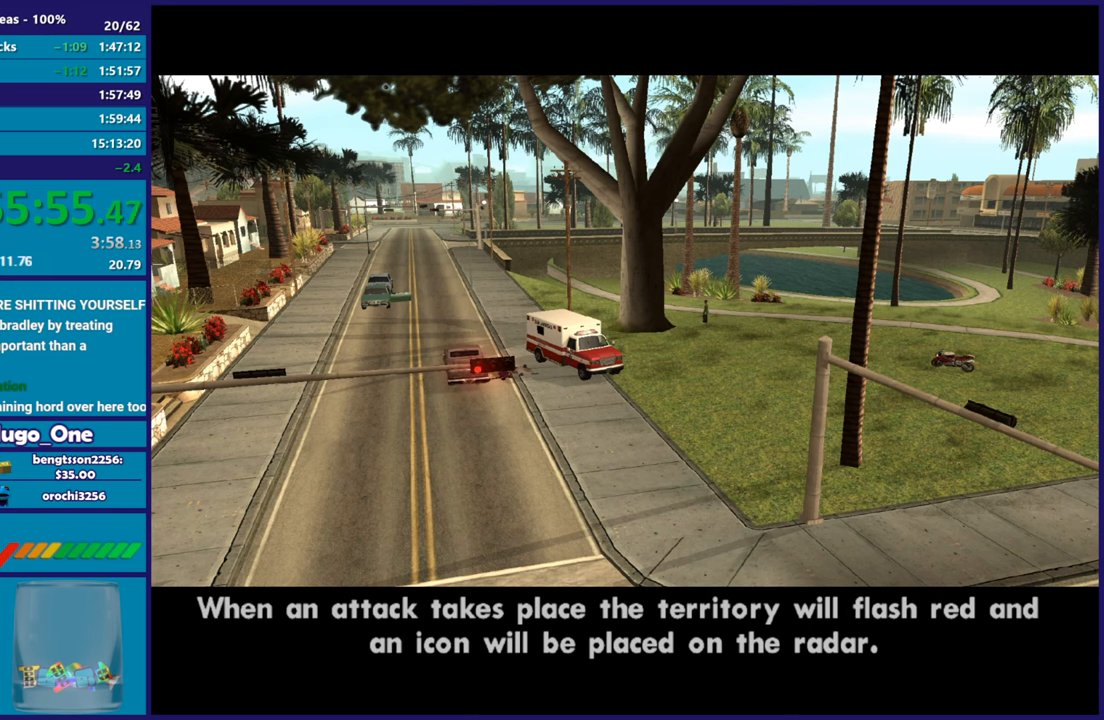
{"buttons": ["A"], "left_stick": "center", "right_stick": "center", "events": [[301, "right_stick", "center"], [384, "A", "down"], [384, "left_stick", "center"]]}
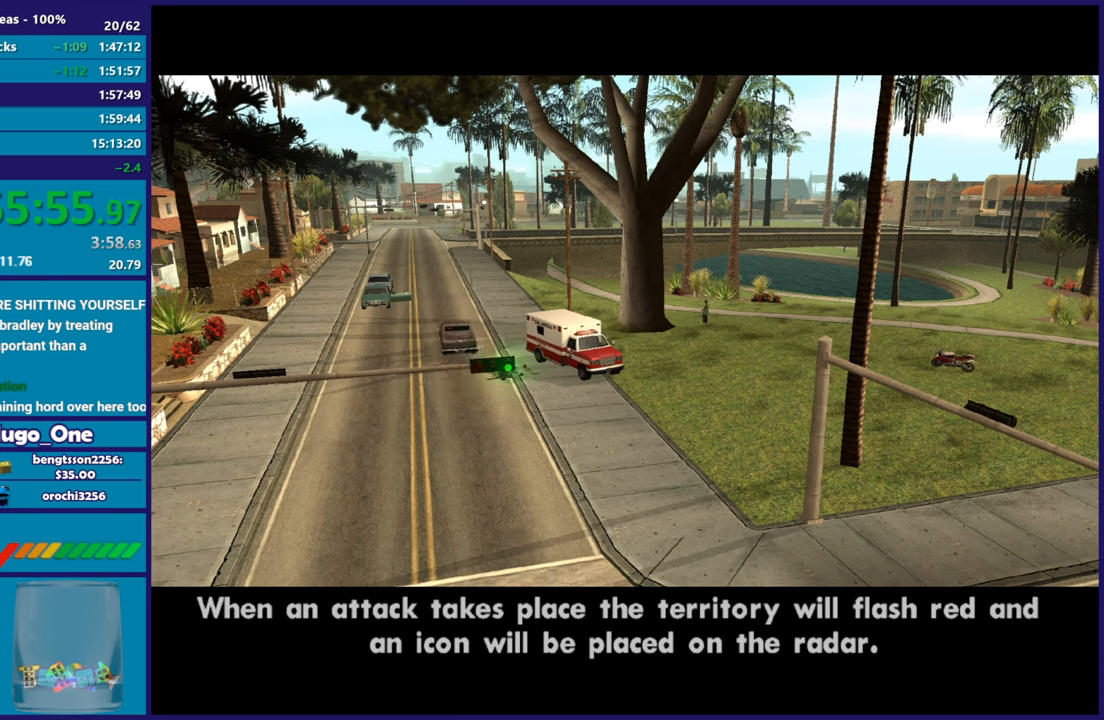
{"buttons": [], "left_stick": "center", "right_stick": "center", "events": [[17, "A", "up"], [167, "A", "down"], [217, "A", "up"], [334, "A", "down"], [467, "A", "up"]]}
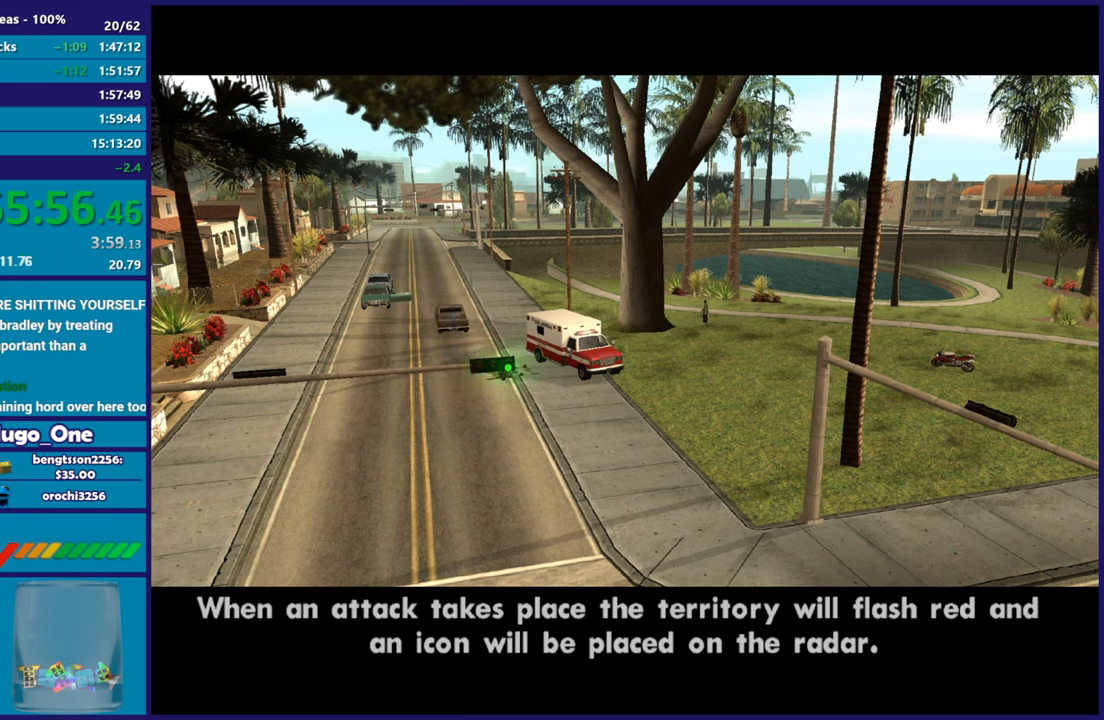
{"buttons": [], "left_stick": "center", "right_stick": "center", "events": [[84, "A", "down"], [184, "A", "up"], [351, "A", "down"], [484, "A", "up"]]}
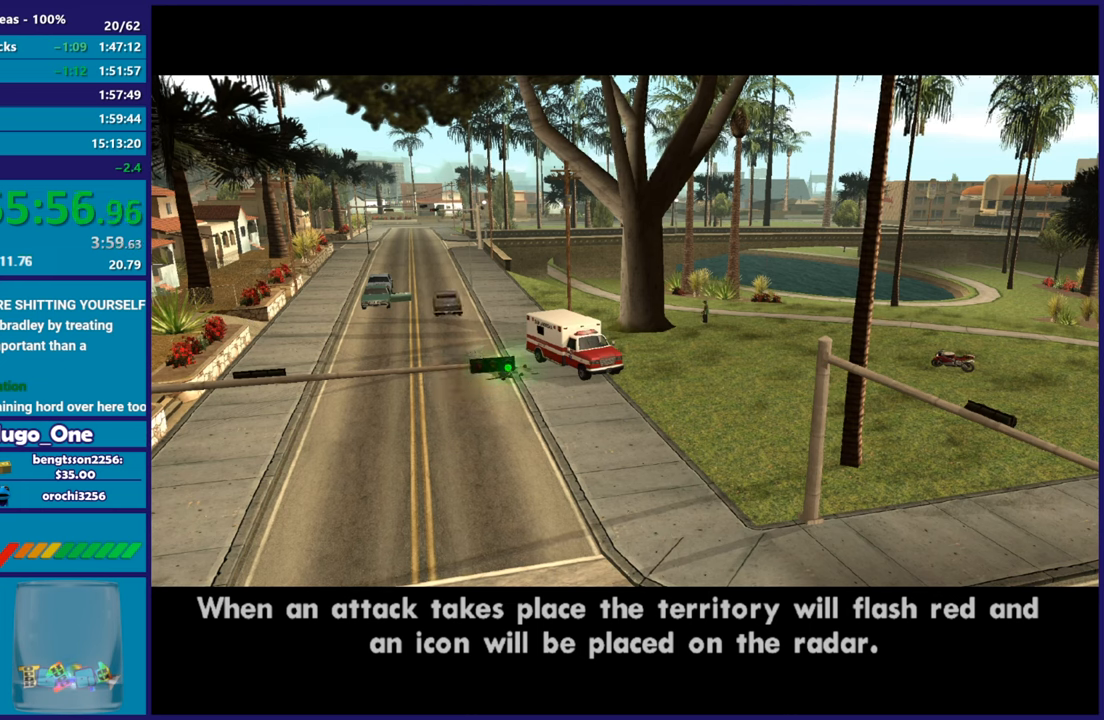
{"buttons": [], "left_stick": "center", "right_stick": "center", "events": [[50, "A", "down"], [183, "A", "up"], [300, "A", "down"], [417, "A", "up"]]}
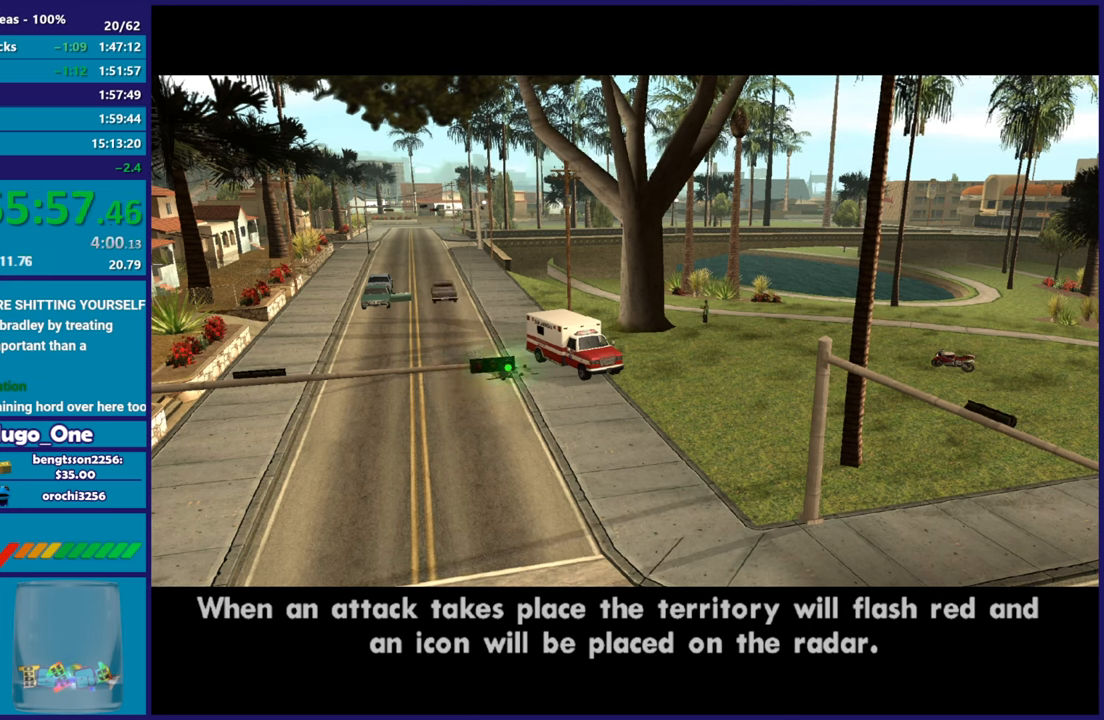
{"buttons": ["A"], "left_stick": "center", "right_stick": "center", "events": [[34, "A", "down"], [134, "A", "up"], [251, "A", "down"], [367, "A", "up"], [501, "A", "down"]]}
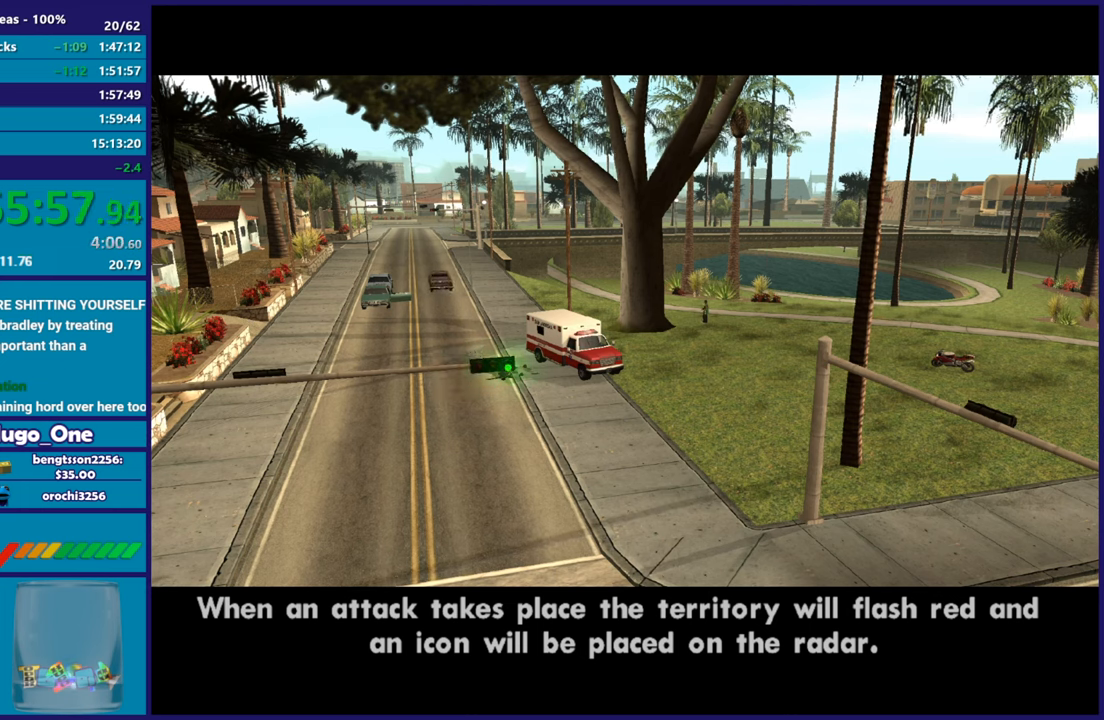
{"buttons": ["A"], "left_stick": "center", "right_stick": "center", "events": [[117, "A", "up"], [233, "A", "down"], [350, "A", "up"], [467, "A", "down"]]}
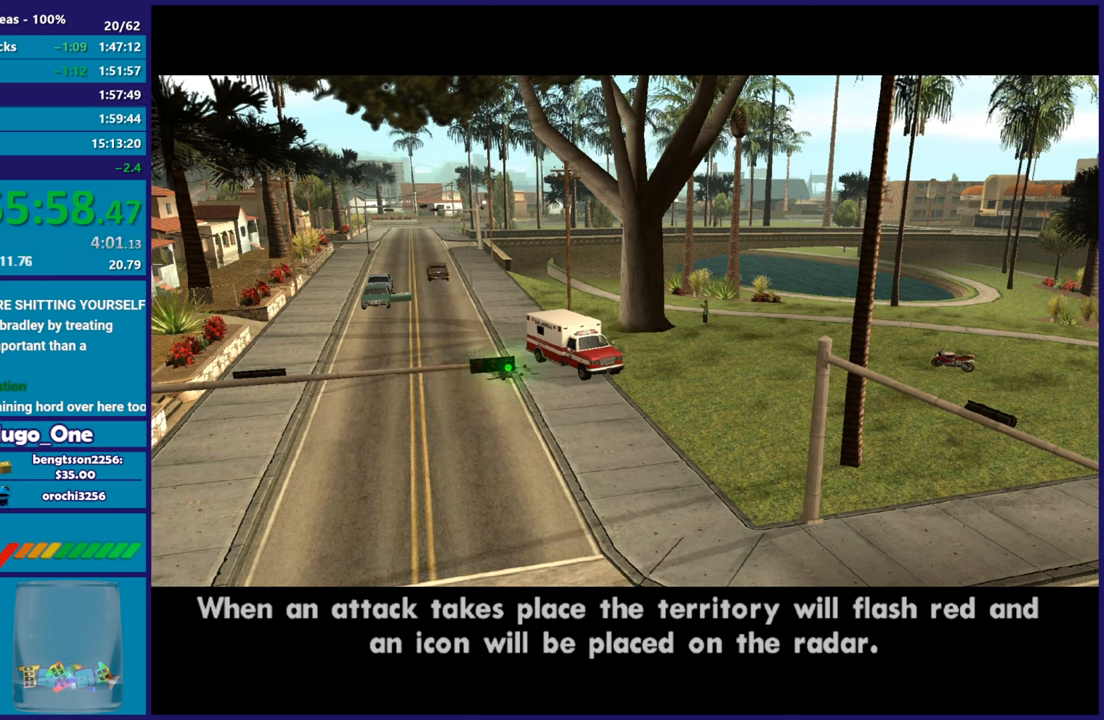
{"buttons": ["A"], "left_stick": "center", "right_stick": "center", "events": [[84, "A", "up"], [234, "A", "down"], [317, "A", "up"], [451, "A", "down"]]}
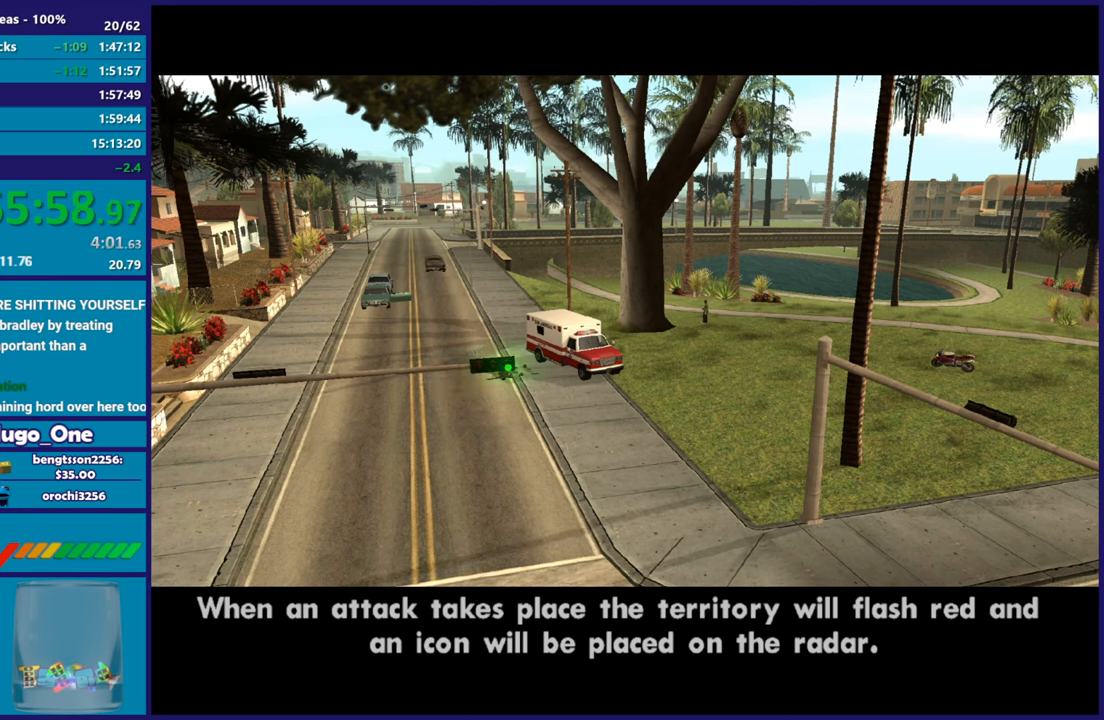
{"buttons": ["A"], "left_stick": "center", "right_stick": "center", "events": [[50, "A", "up"], [200, "A", "down"], [367, "A", "up"], [450, "A", "down"]]}
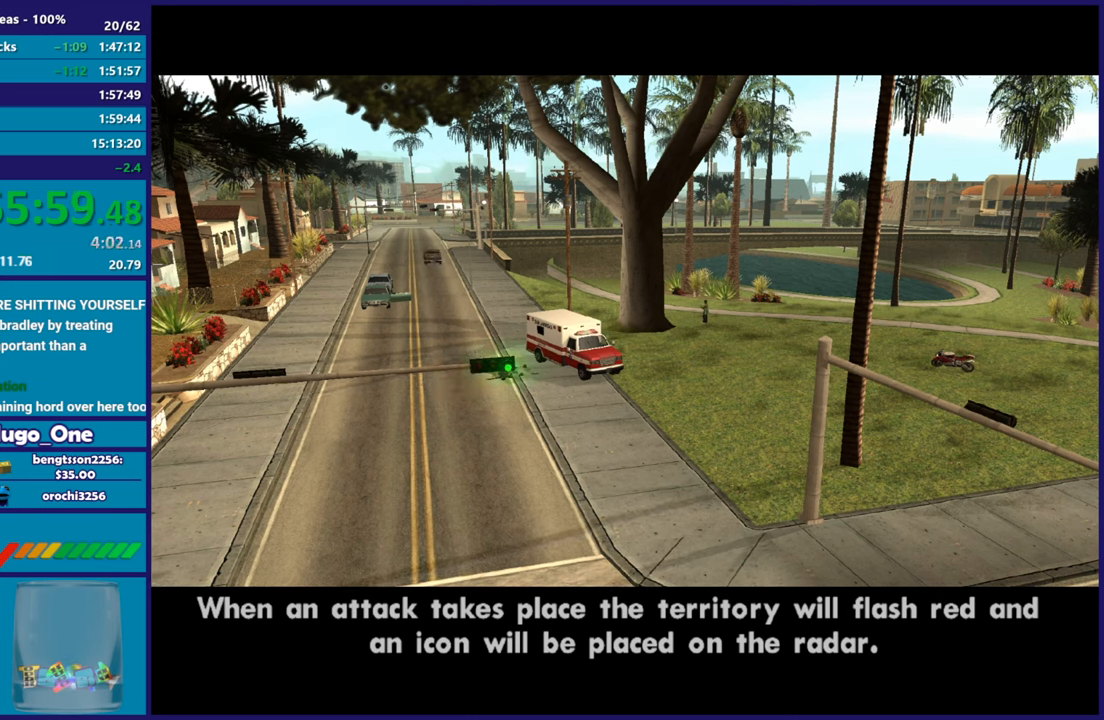
{"buttons": ["A"], "left_stick": "center", "right_stick": "center", "events": [[67, "A", "up"], [217, "A", "down"], [351, "A", "up"], [451, "A", "down"]]}